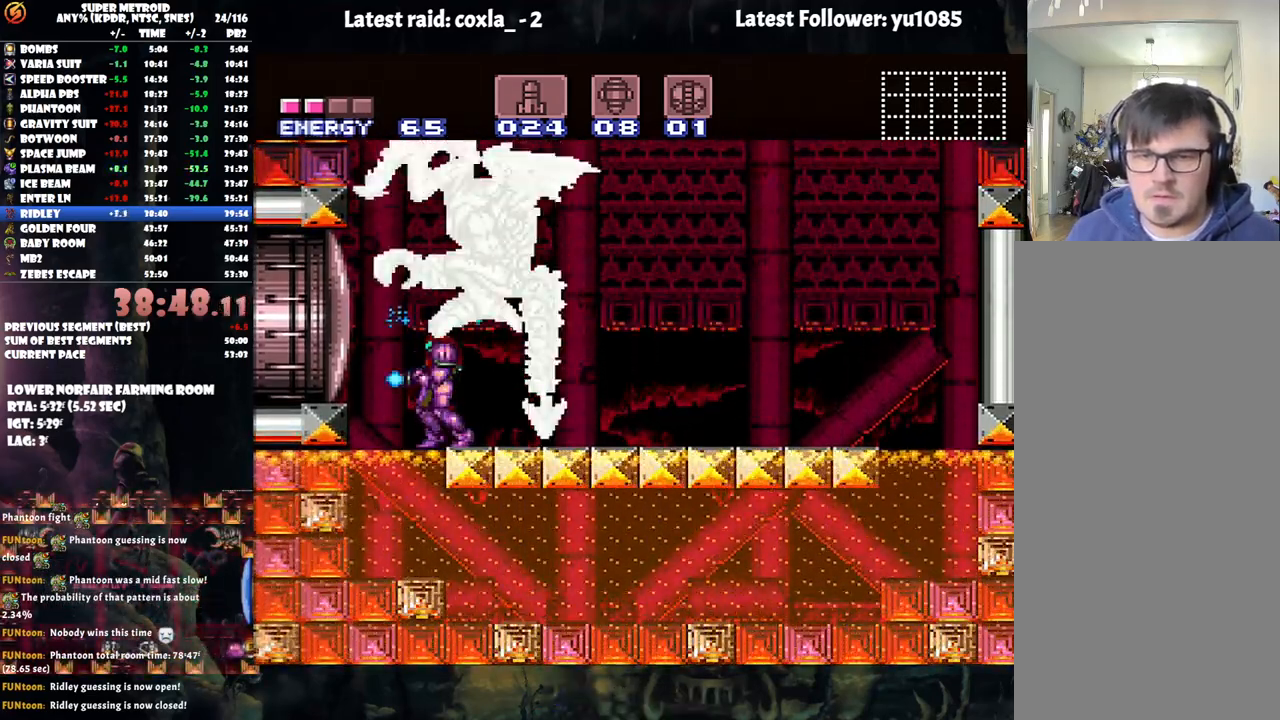
Gameplay with a controller (Nintendo layout); each line is a JSON object with the inputs held at the frame after it. "events" lists button and stick changes between this image and that frame as [ms after this image, input, new state], when the widget could be followed in between. Not read: L3 R3.
{"buttons": [], "events": [[17, "DPAD_UP", "down"], [350, "DPAD_RIGHT", "down"], [367, "DPAD_UP", "up"], [433, "Y", "up"], [500, "DPAD_RIGHT", "up"]]}
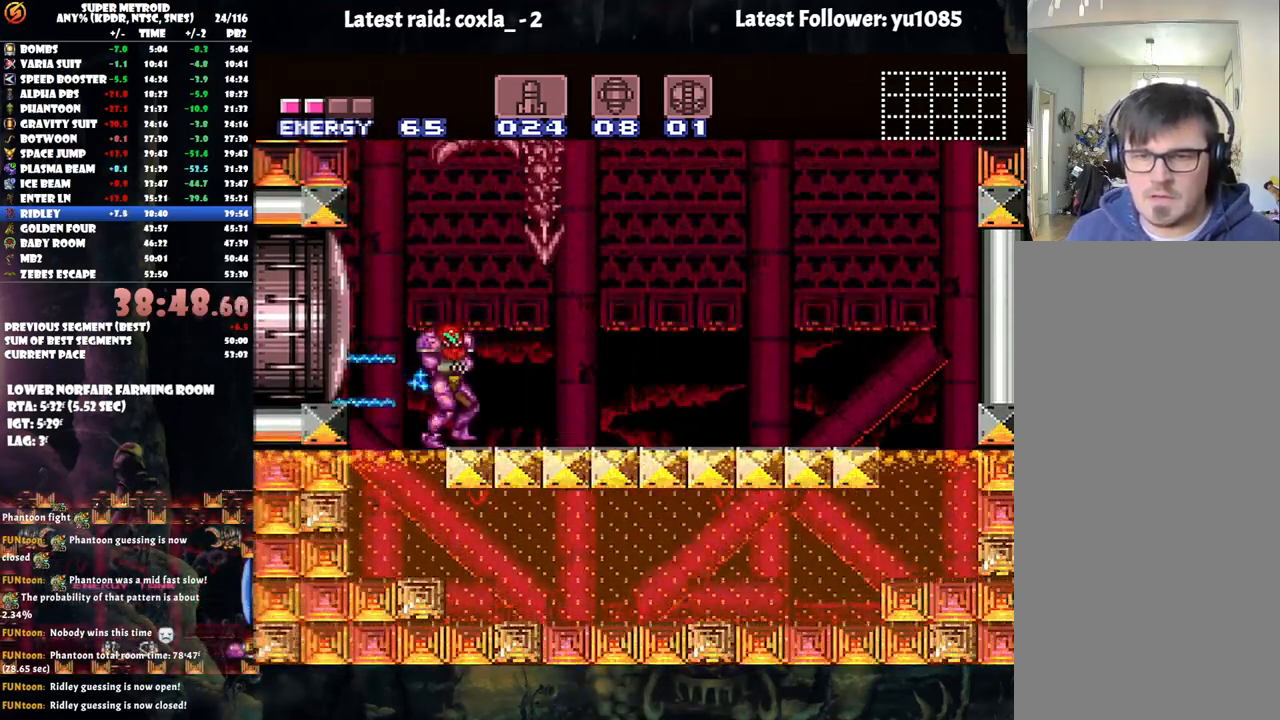
{"buttons": ["L1", "DPAD_RIGHT"], "events": [[133, "DPAD_DOWN", "down"], [217, "DPAD_DOWN", "up"], [217, "L1", "down"], [250, "L1", "up"], [317, "DPAD_RIGHT", "down"], [317, "L1", "down"]]}
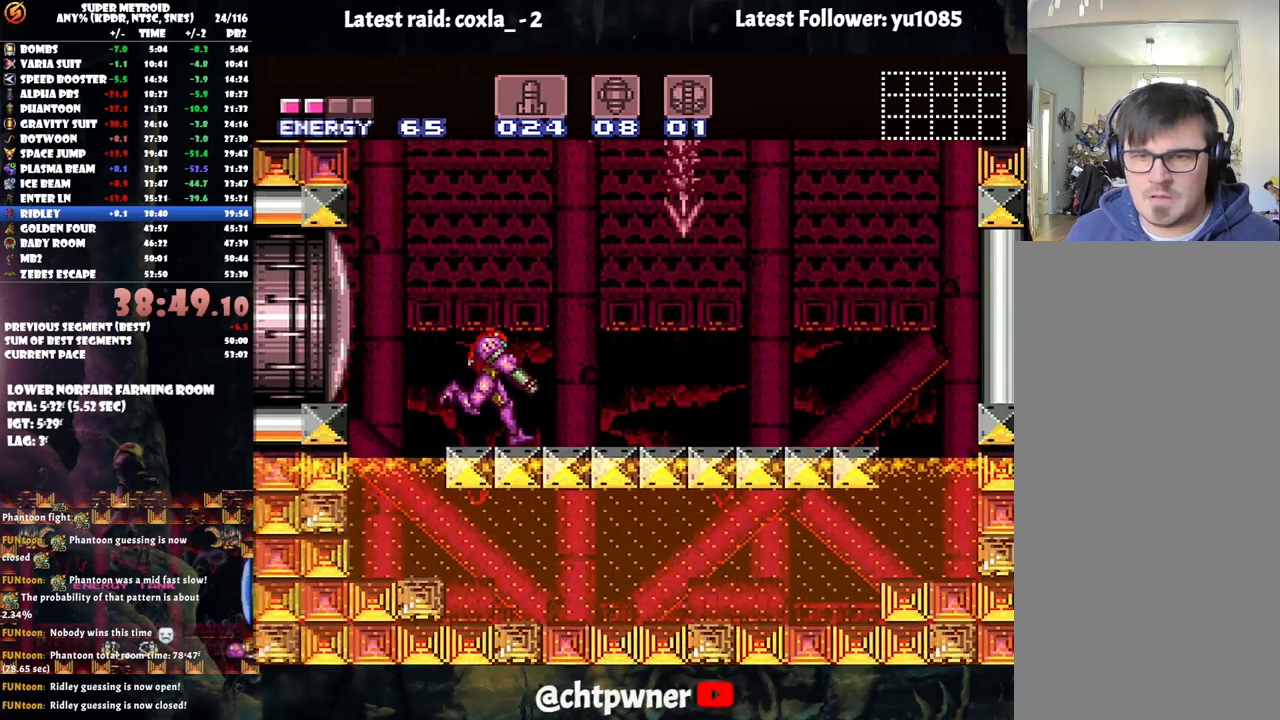
{"buttons": ["L1"], "events": [[100, "DPAD_UP", "down"], [183, "DPAD_UP", "up"], [483, "DPAD_RIGHT", "up"]]}
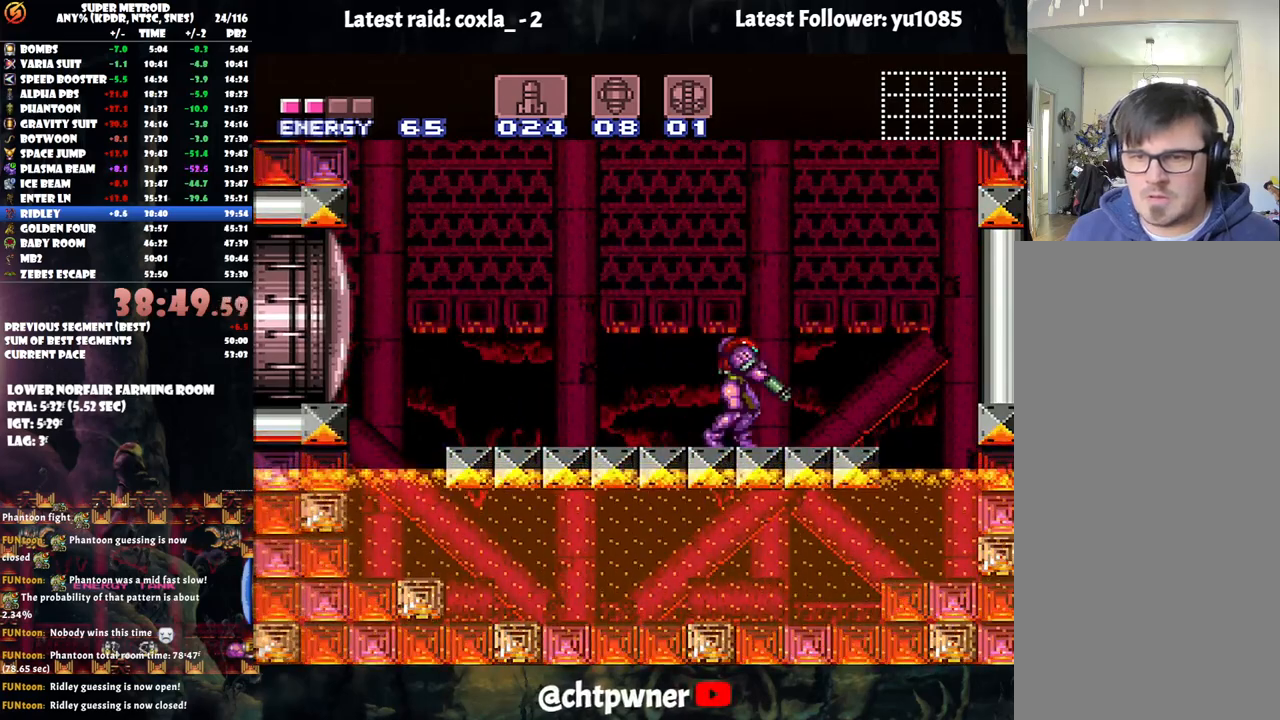
{"buttons": [], "events": [[33, "L1", "up"], [167, "DPAD_DOWN", "down"], [250, "DPAD_DOWN", "up"]]}
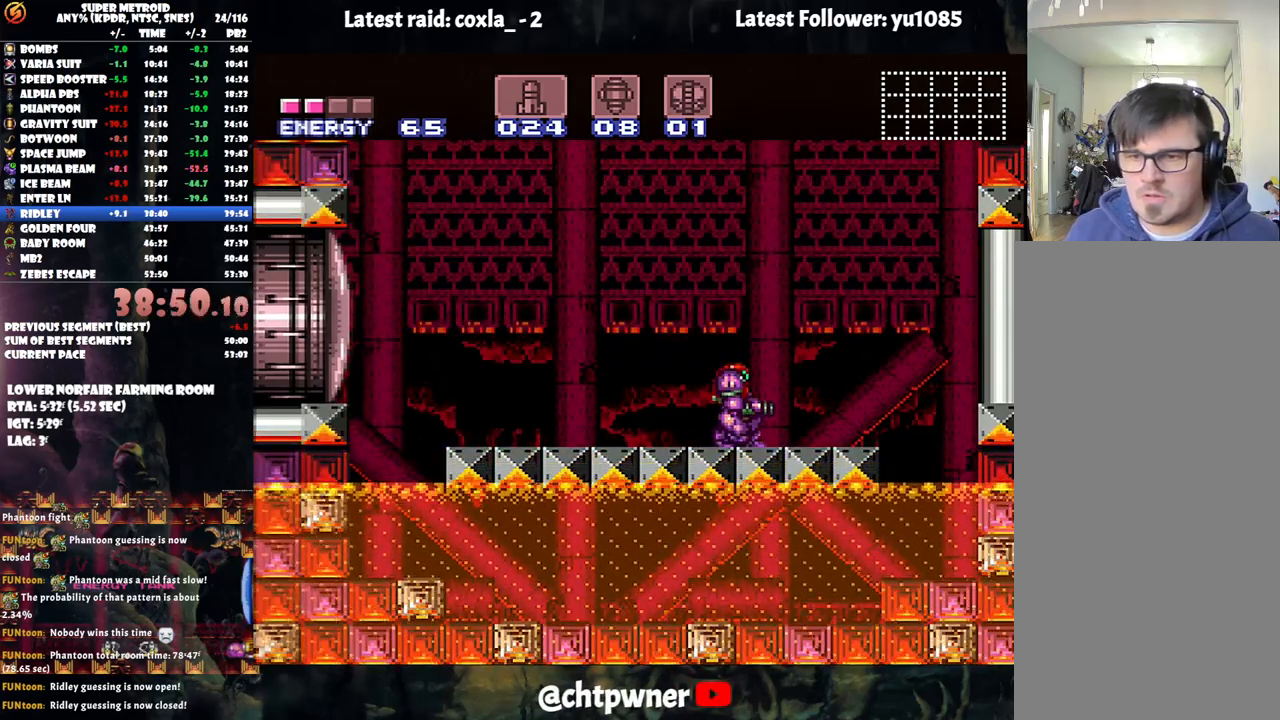
{"buttons": [], "events": []}
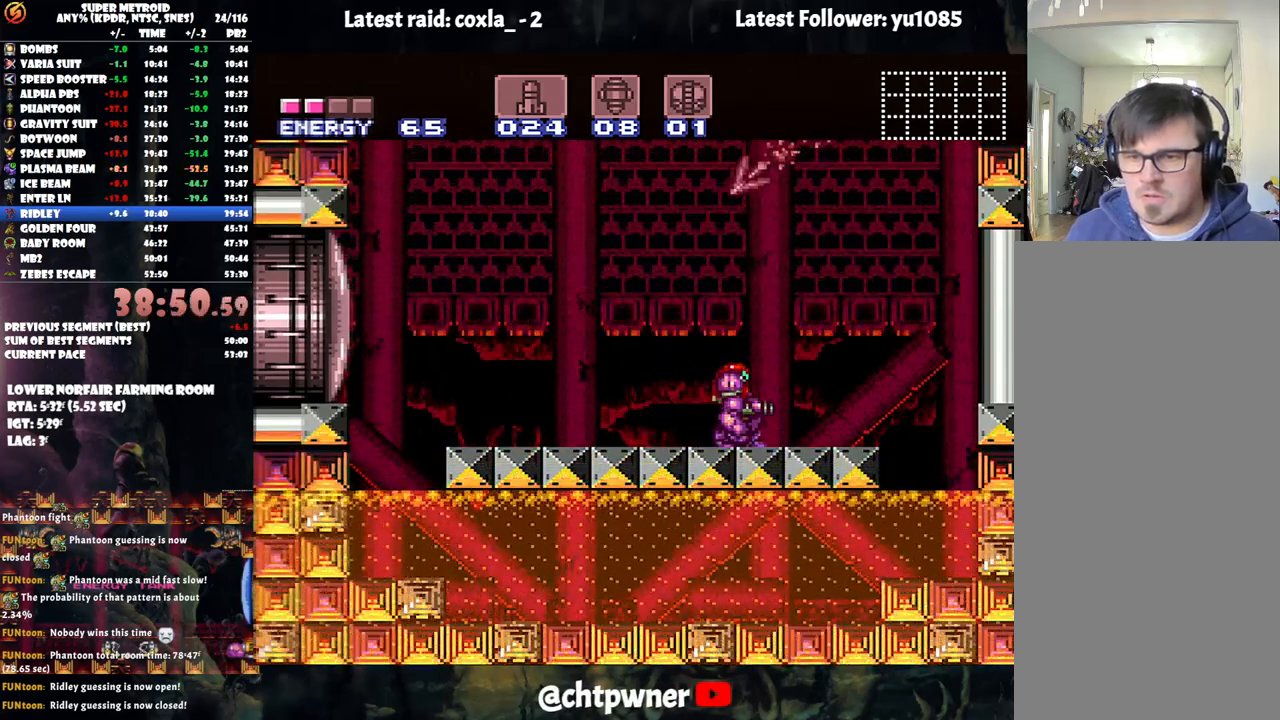
{"buttons": ["DPAD_LEFT"], "events": [[483, "DPAD_LEFT", "down"]]}
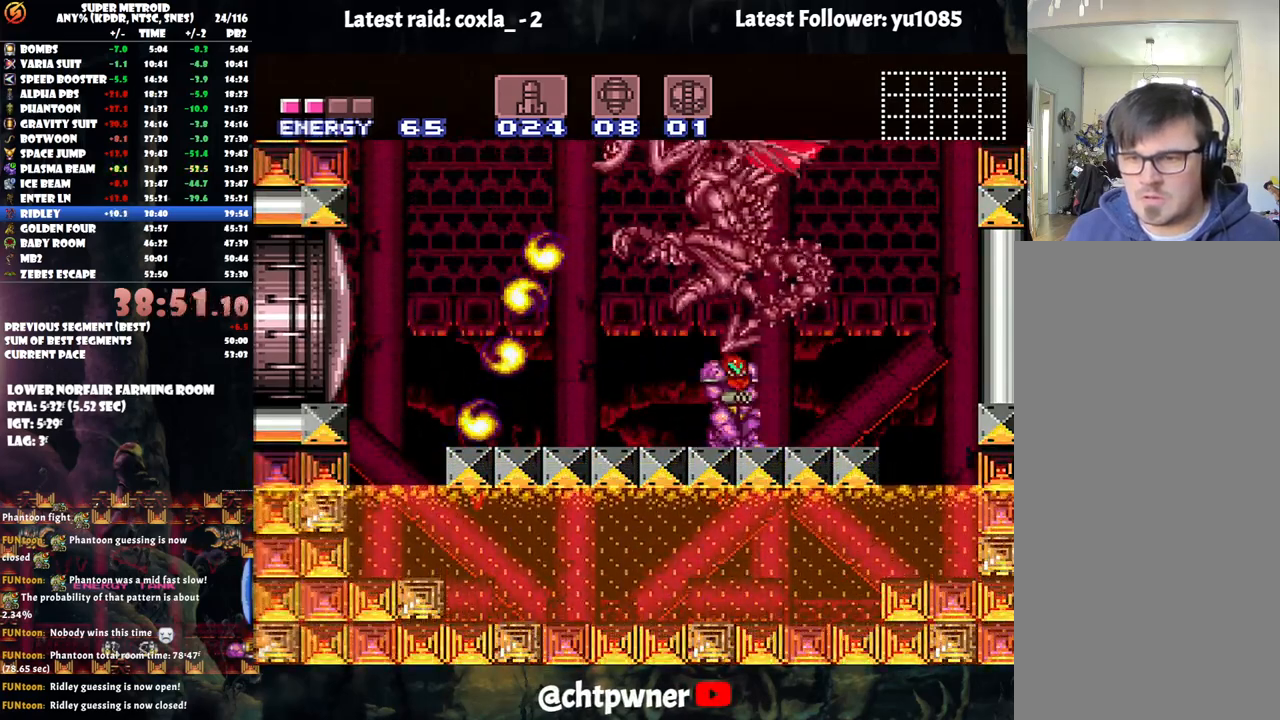
{"buttons": [], "events": [[100, "L1", "down"], [267, "DPAD_LEFT", "up"], [317, "L1", "up"]]}
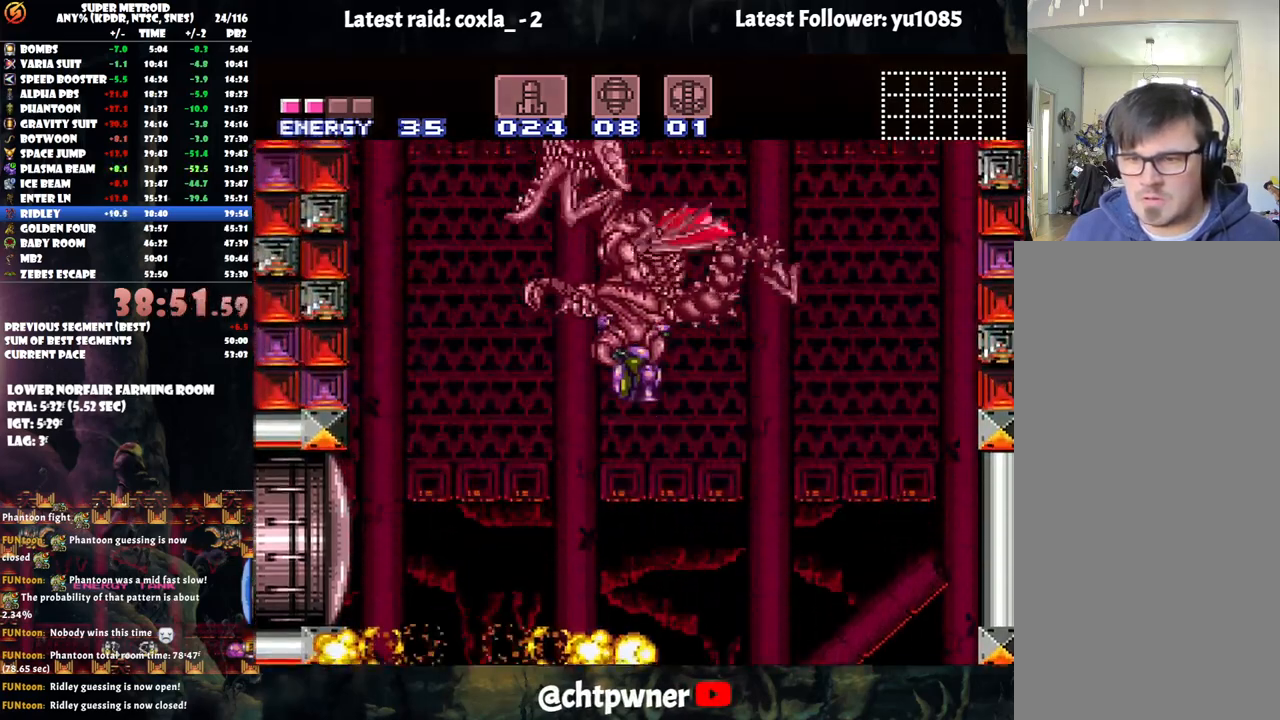
{"buttons": [], "events": []}
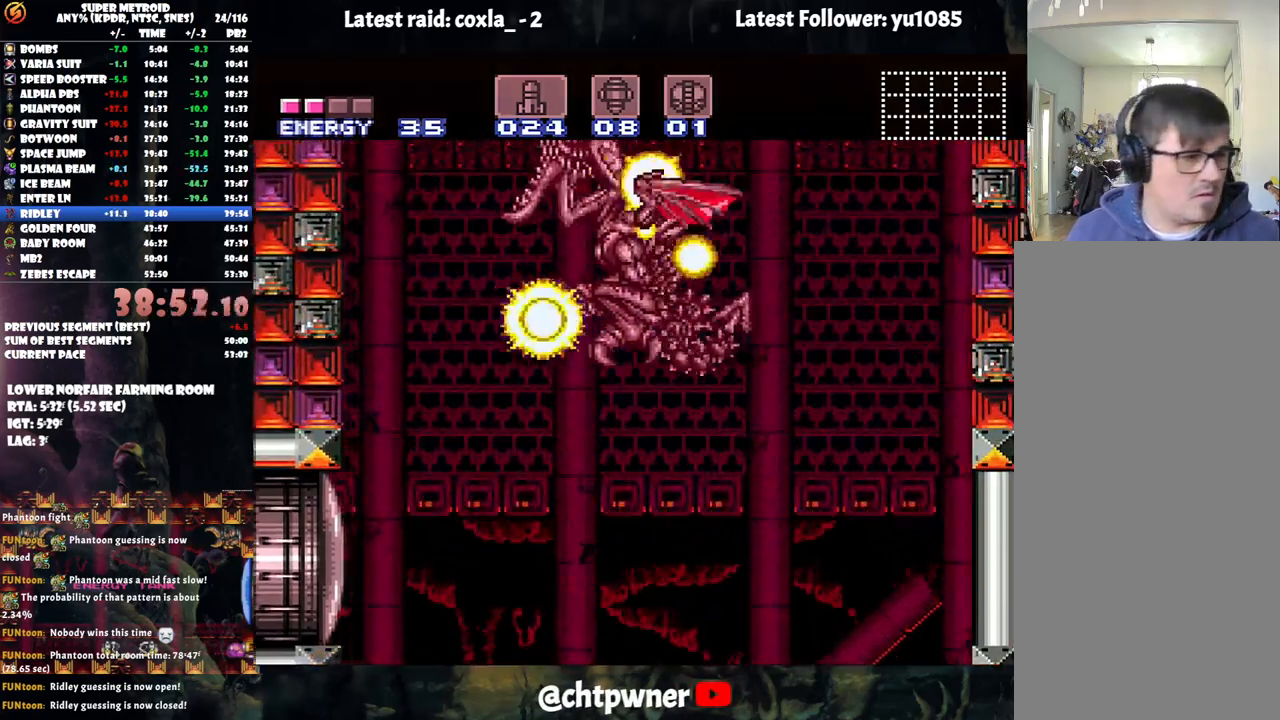
{"buttons": [], "events": []}
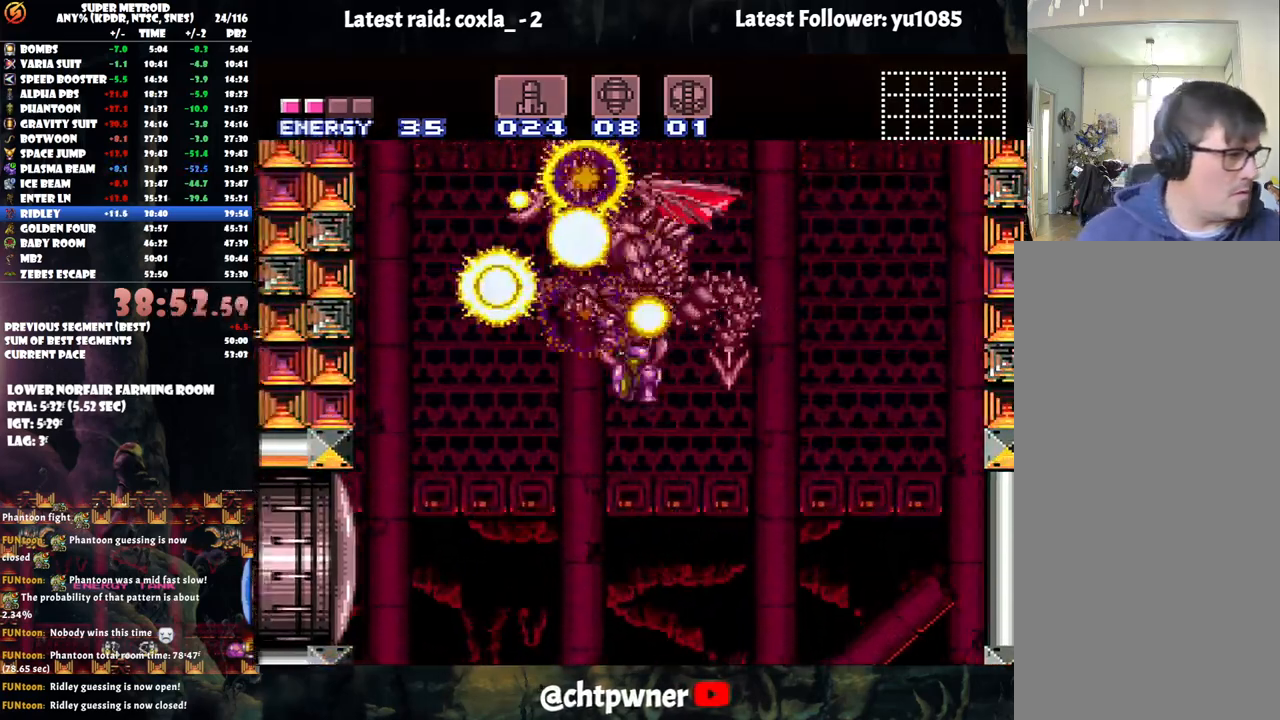
{"buttons": [], "events": []}
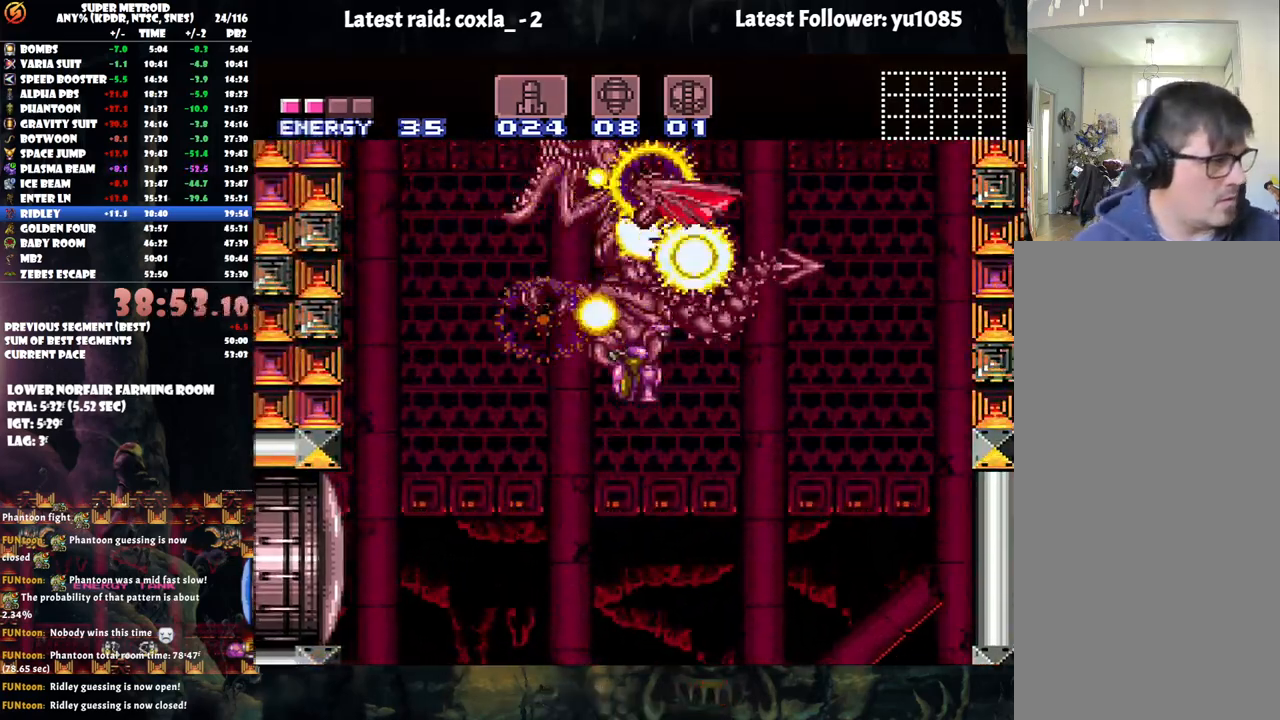
{"buttons": [], "events": []}
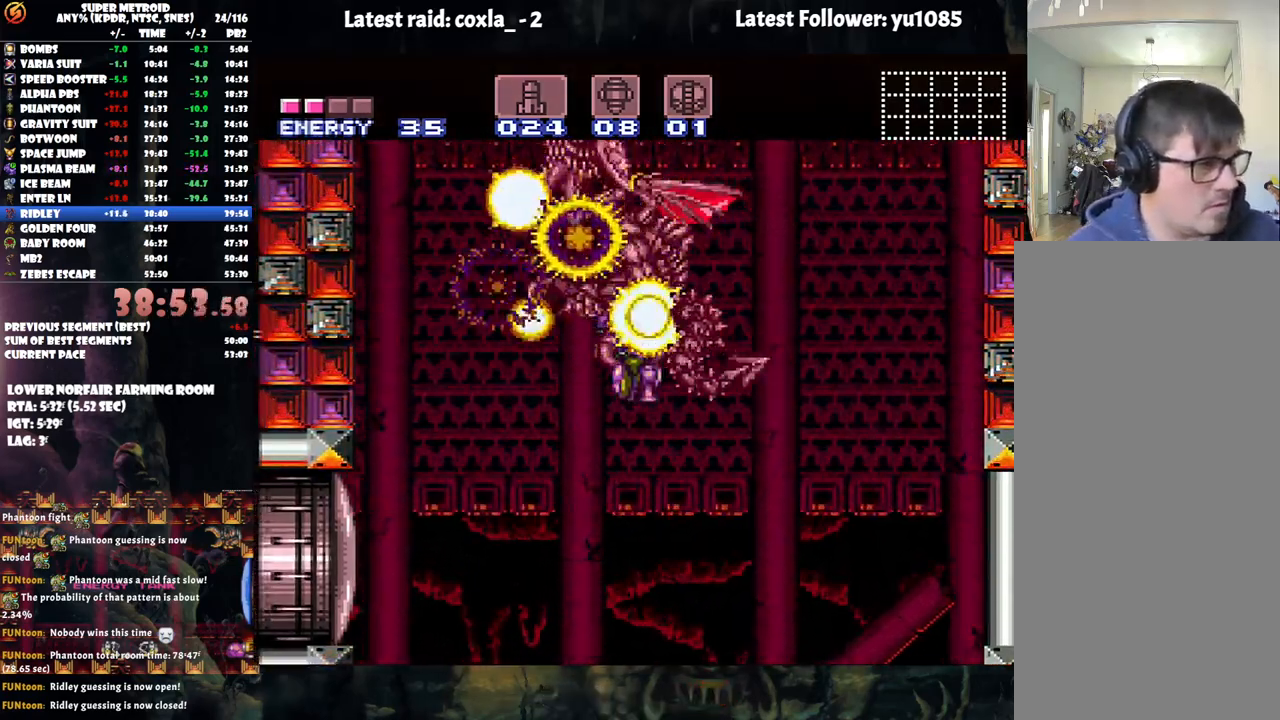
{"buttons": [], "events": []}
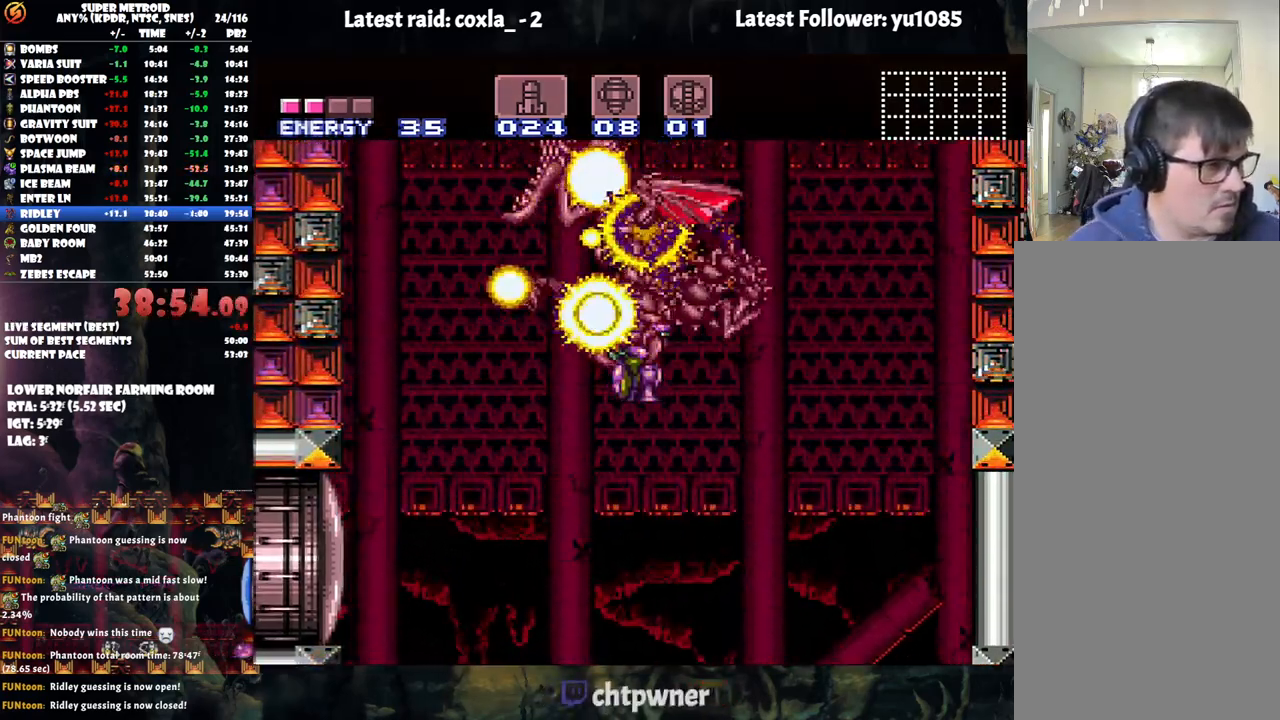
{"buttons": [], "events": []}
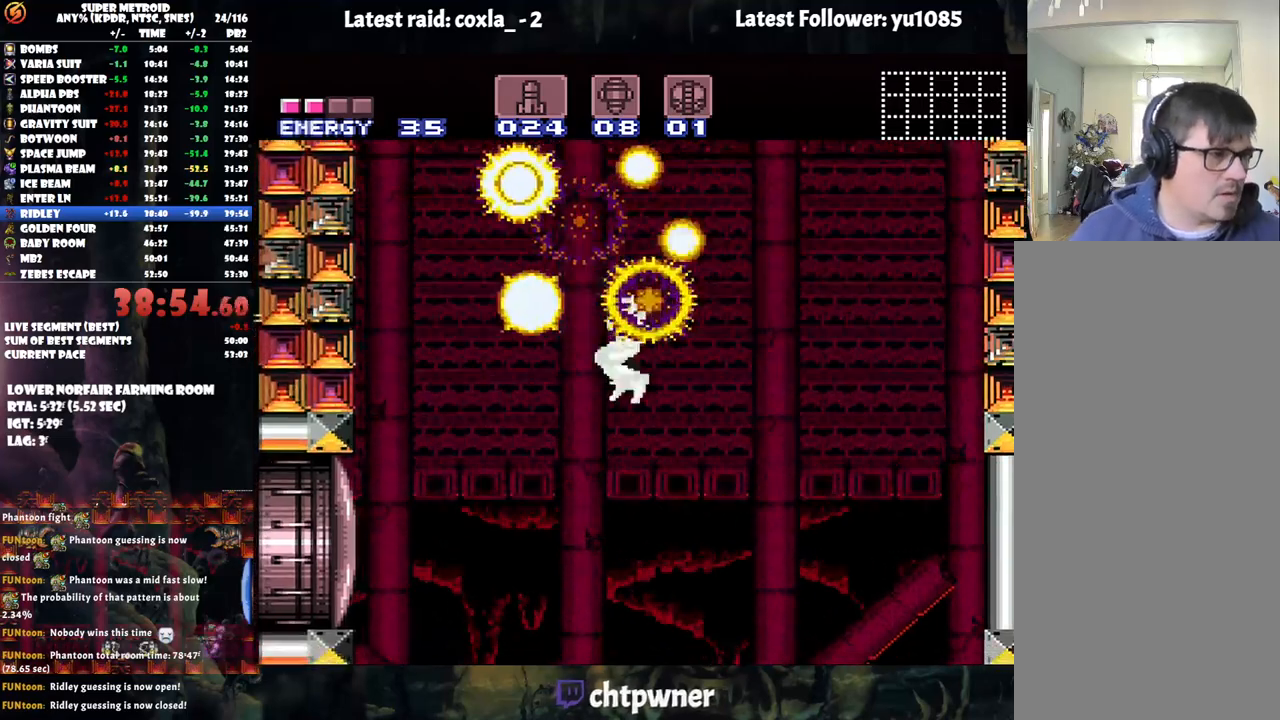
{"buttons": [], "events": []}
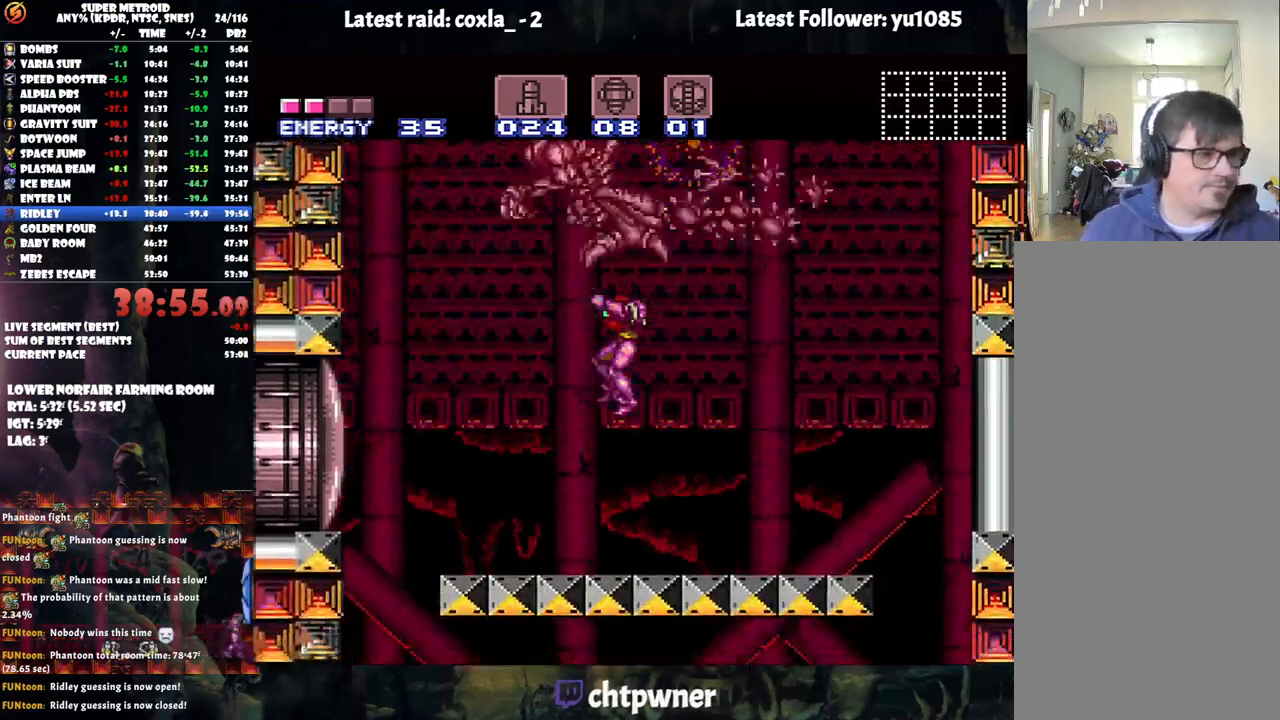
{"buttons": [], "events": []}
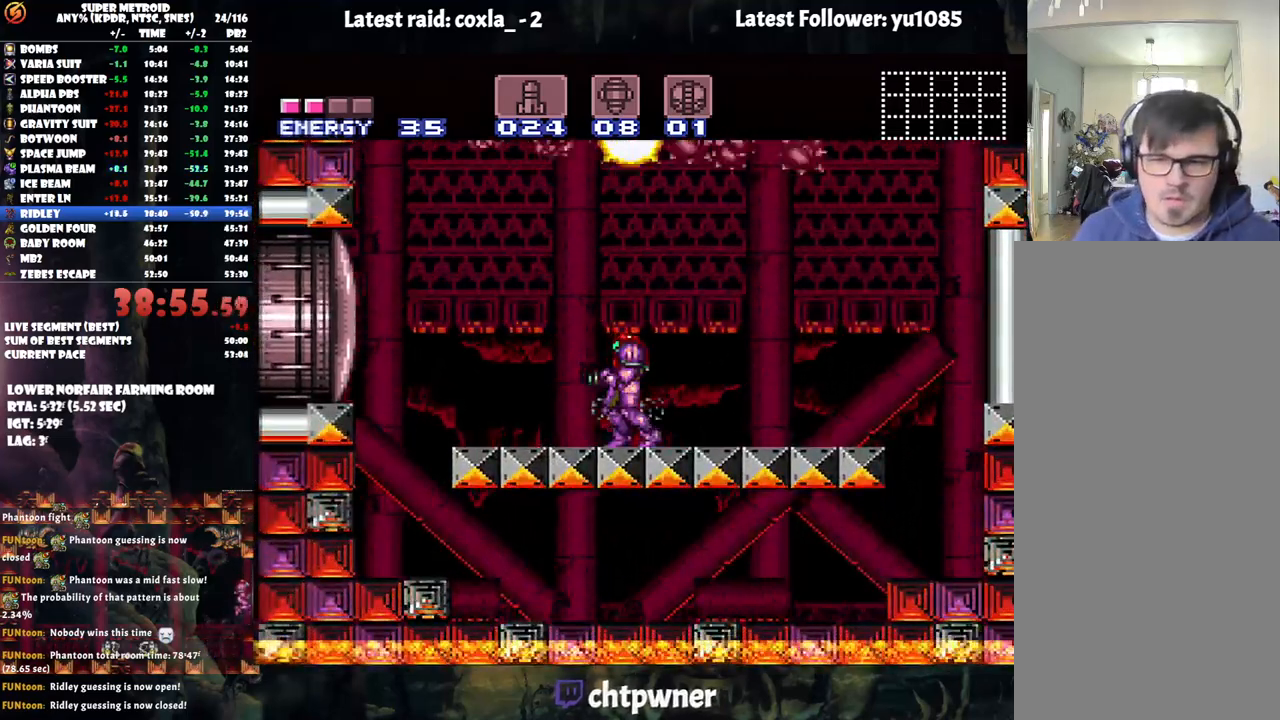
{"buttons": ["A", "DPAD_RIGHT"], "events": [[250, "DPAD_RIGHT", "down"], [267, "A", "down"]]}
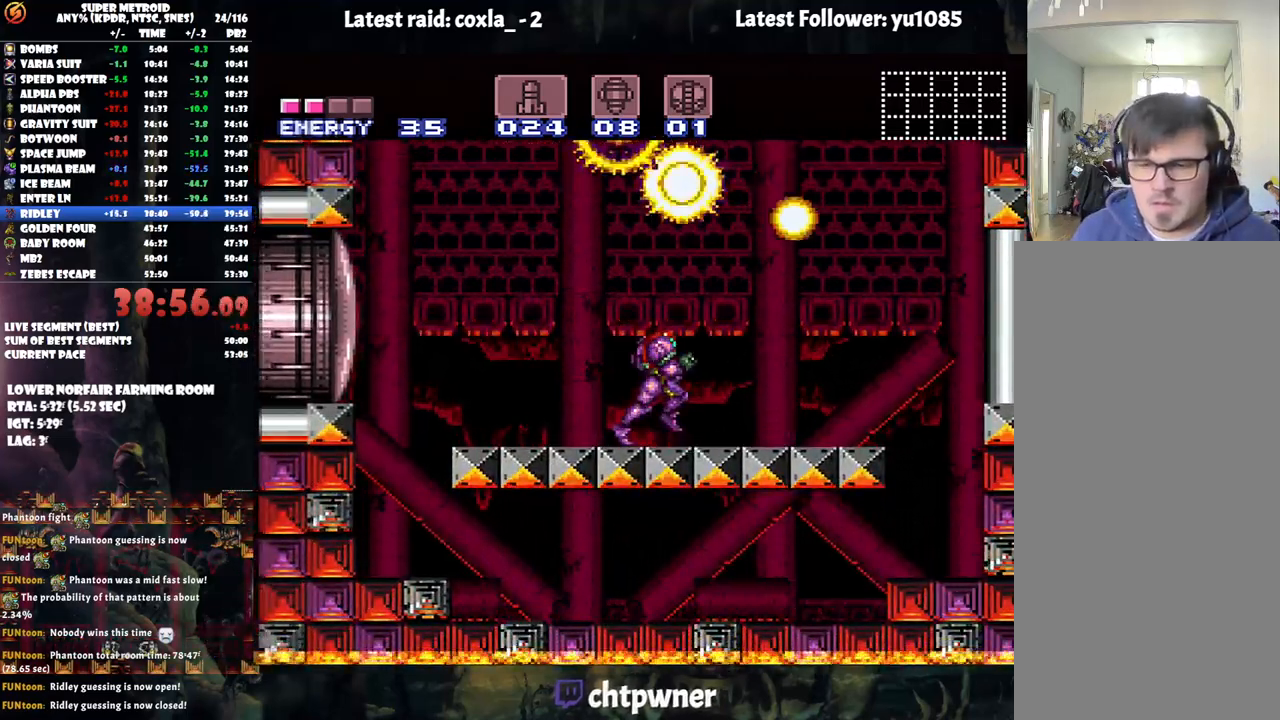
{"buttons": [], "events": [[233, "A", "up"], [233, "DPAD_RIGHT", "up"], [317, "DPAD_LEFT", "down"], [433, "DPAD_LEFT", "up"]]}
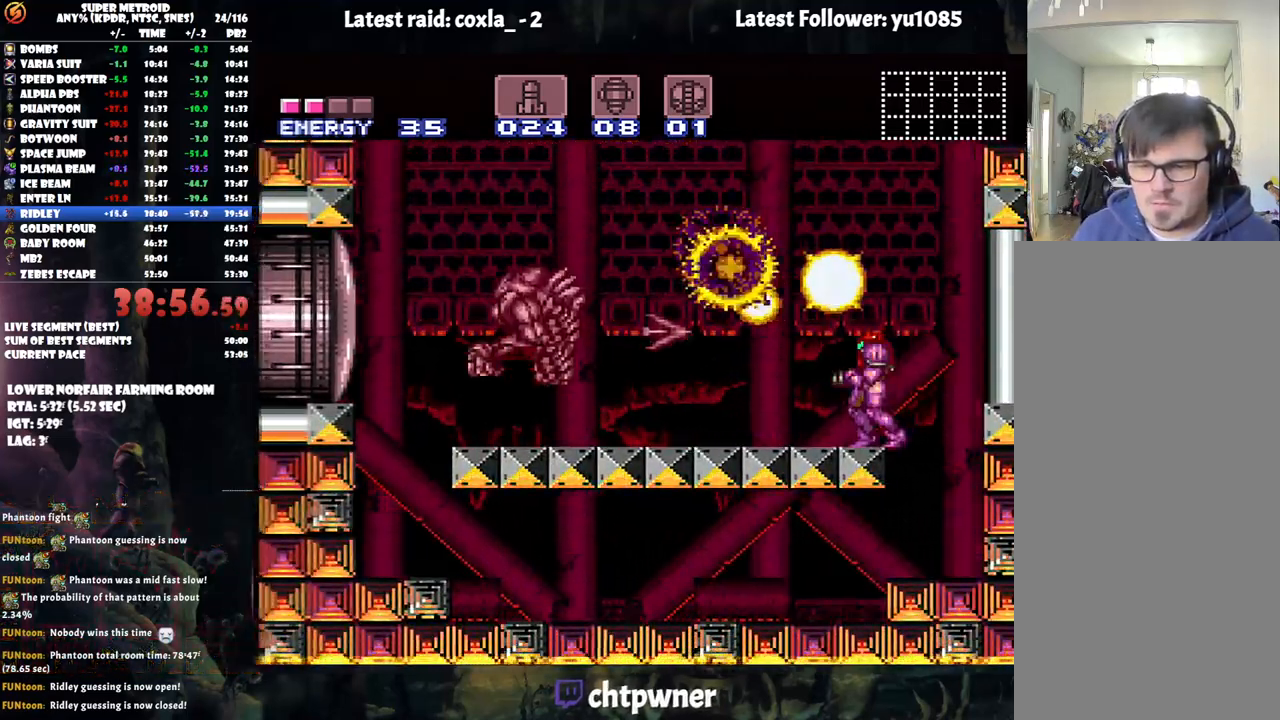
{"buttons": [], "events": [[83, "Y", "down"], [450, "Y", "up"]]}
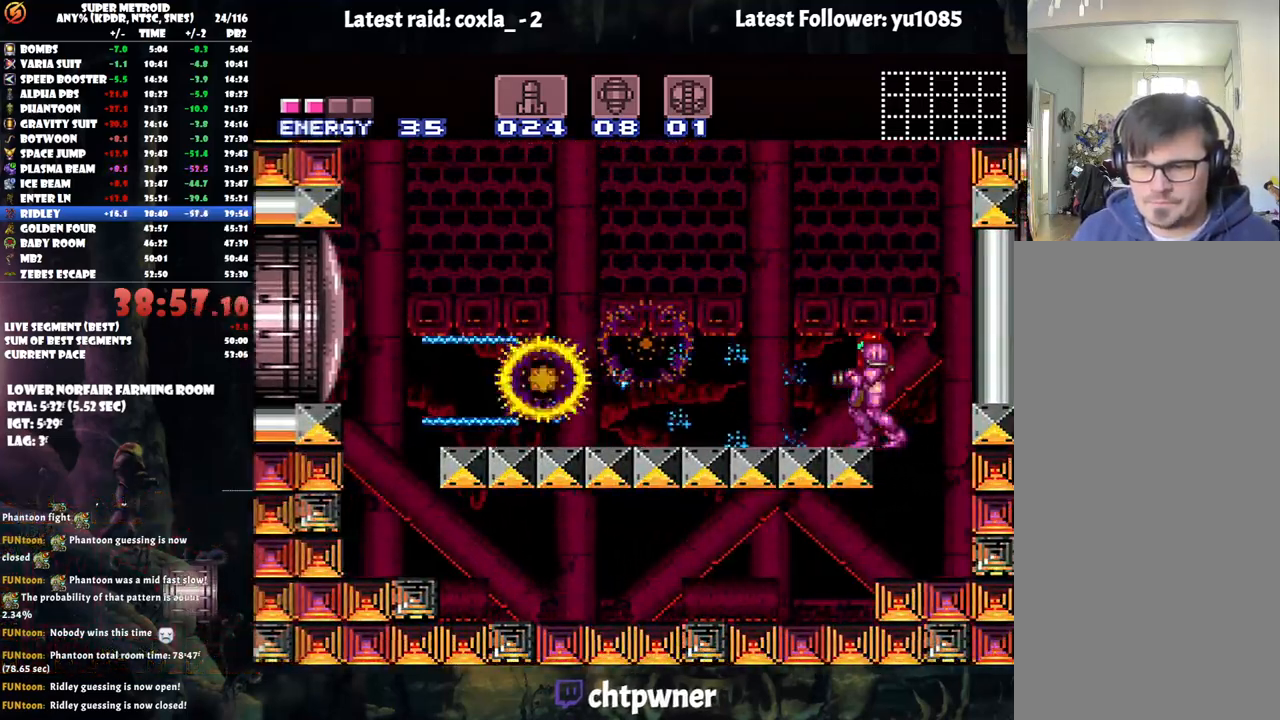
{"buttons": ["A"], "events": [[467, "A", "down"]]}
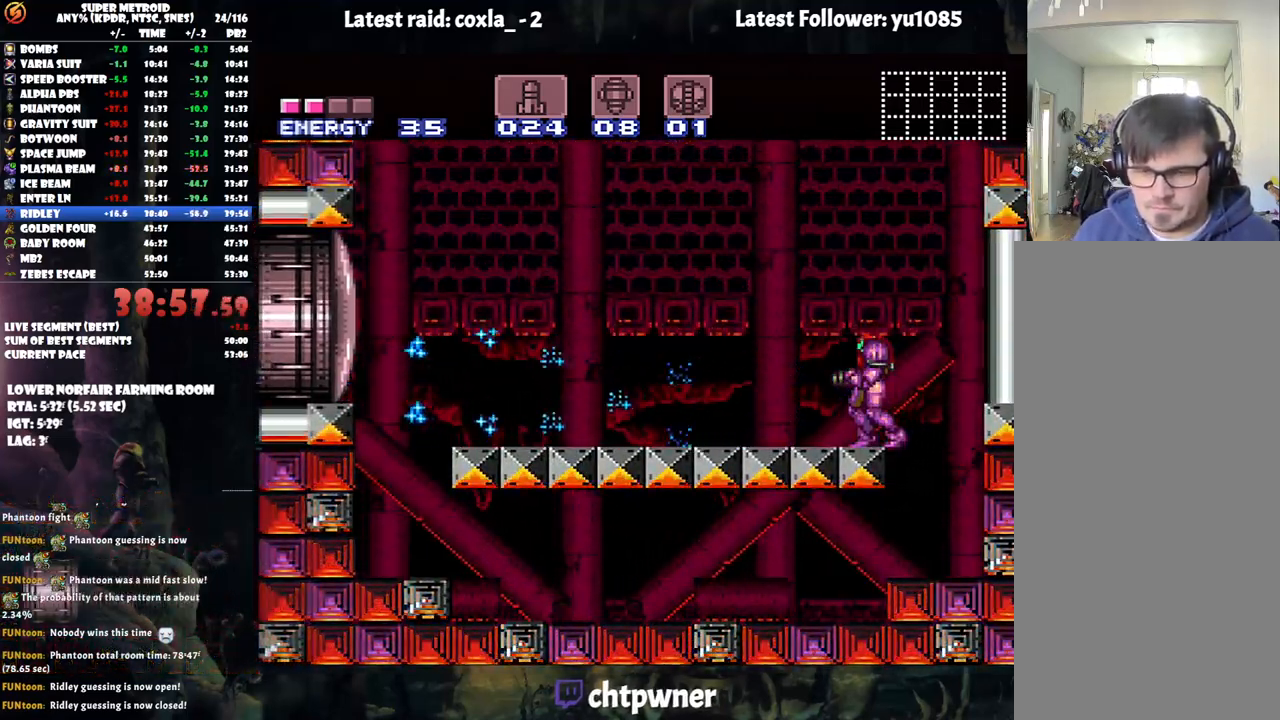
{"buttons": ["A"], "events": []}
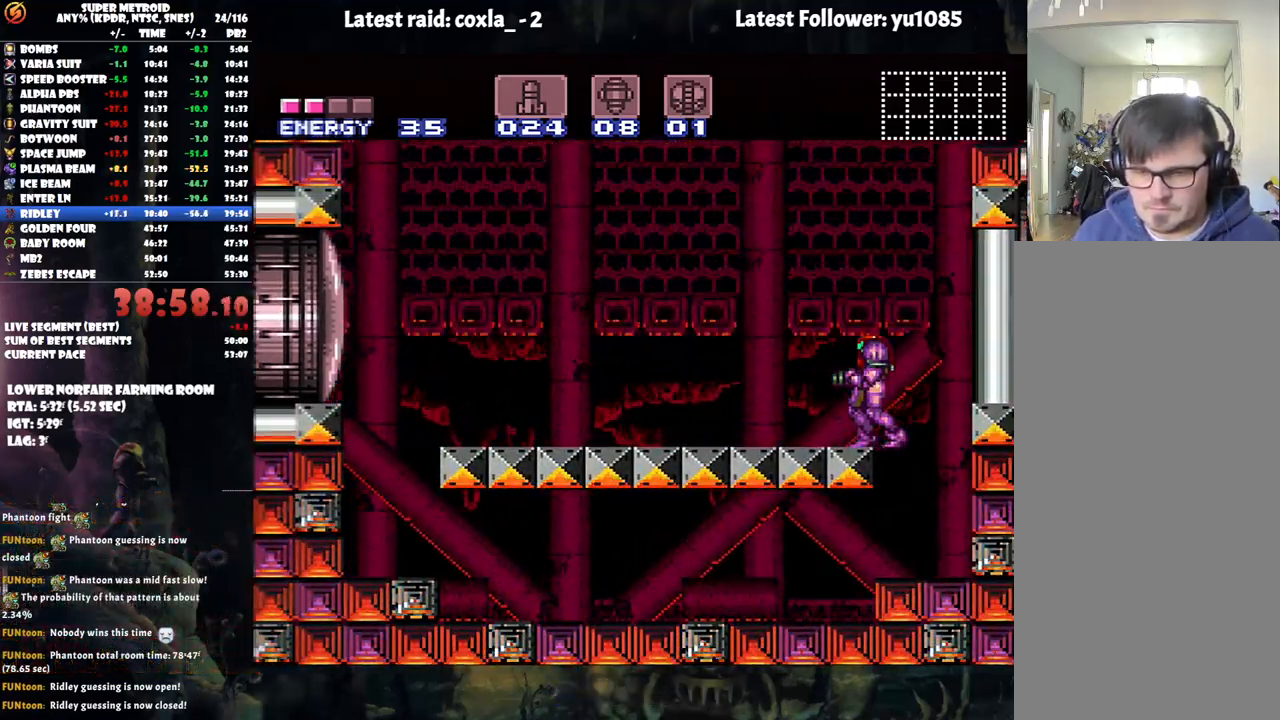
{"buttons": ["A"], "events": []}
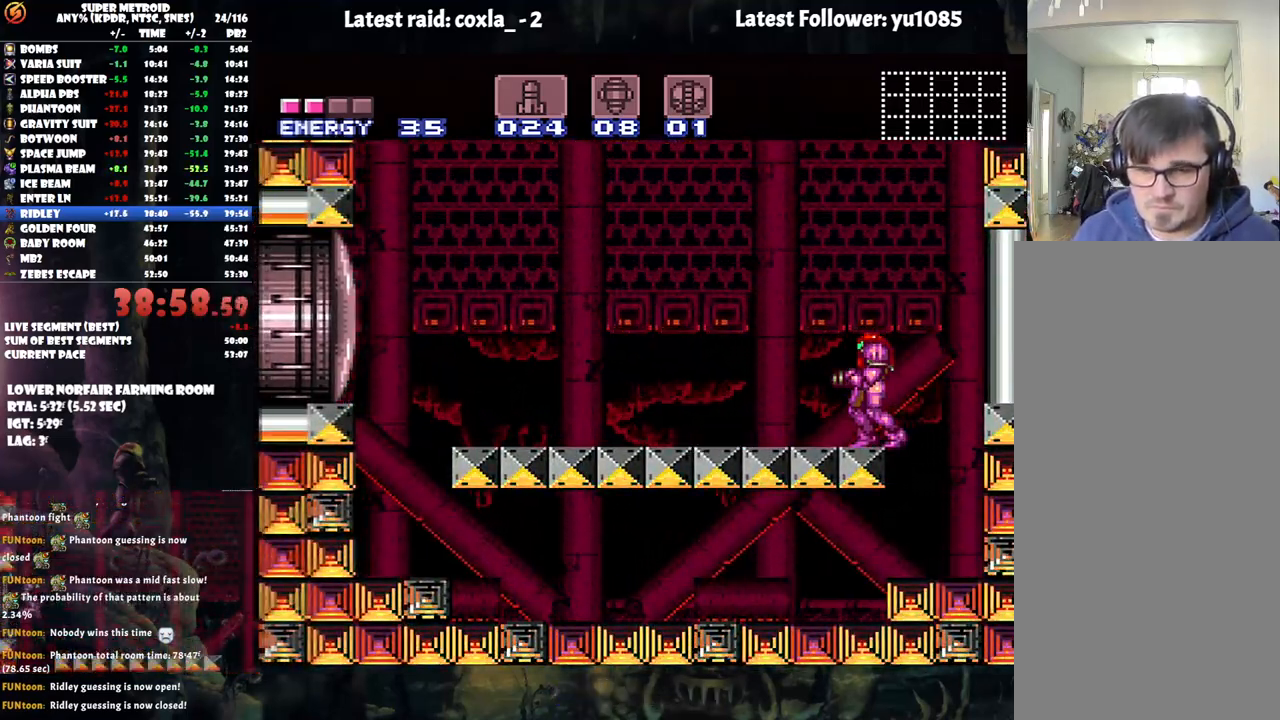
{"buttons": ["A"], "events": []}
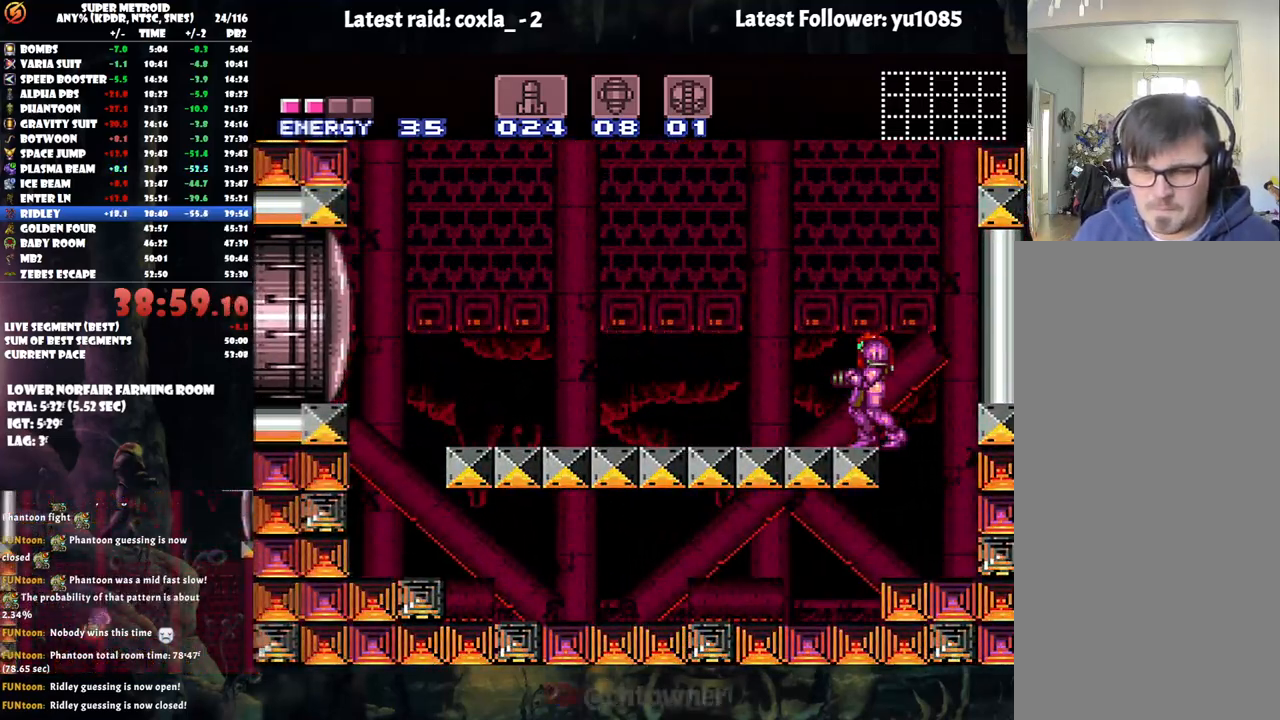
{"buttons": ["A"], "events": []}
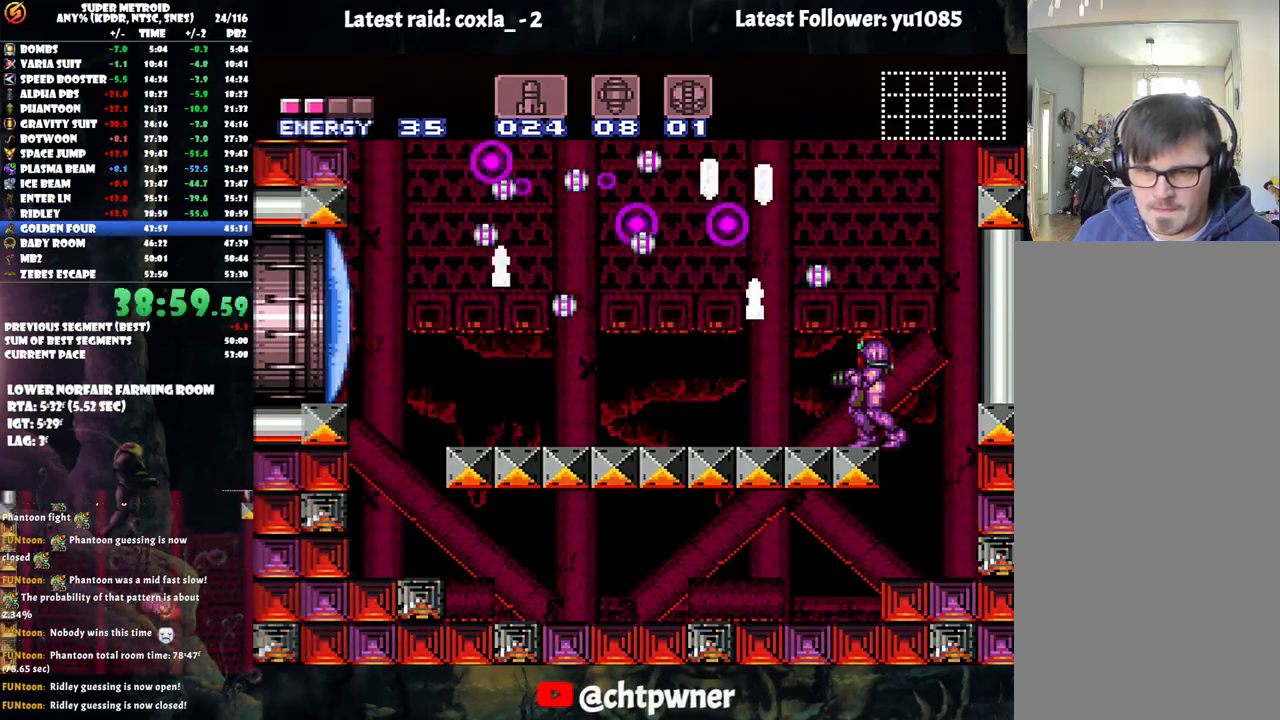
{"buttons": ["A", "B", "DPAD_LEFT"], "events": [[217, "Y", "down"], [300, "DPAD_LEFT", "down"], [350, "Y", "up"], [467, "B", "down"]]}
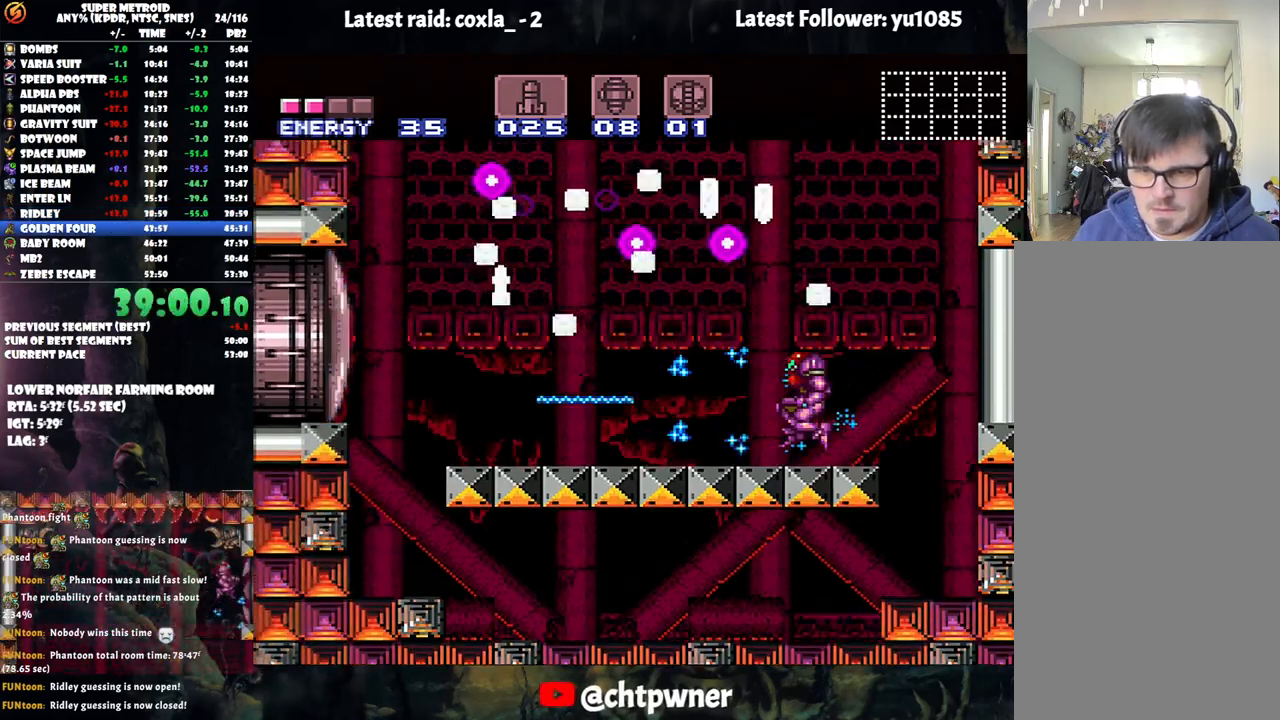
{"buttons": ["A", "DPAD_LEFT"], "events": [[183, "B", "up"]]}
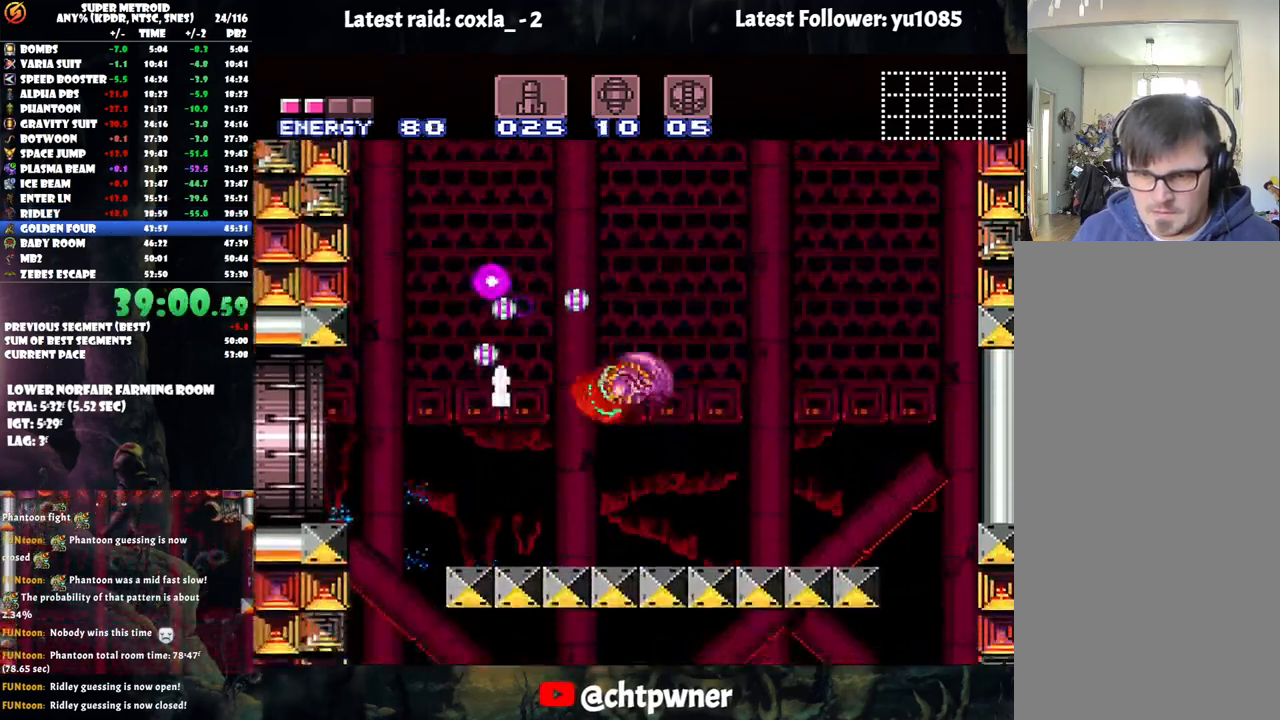
{"buttons": ["A", "DPAD_LEFT"], "events": [[100, "B", "down"], [200, "B", "up"]]}
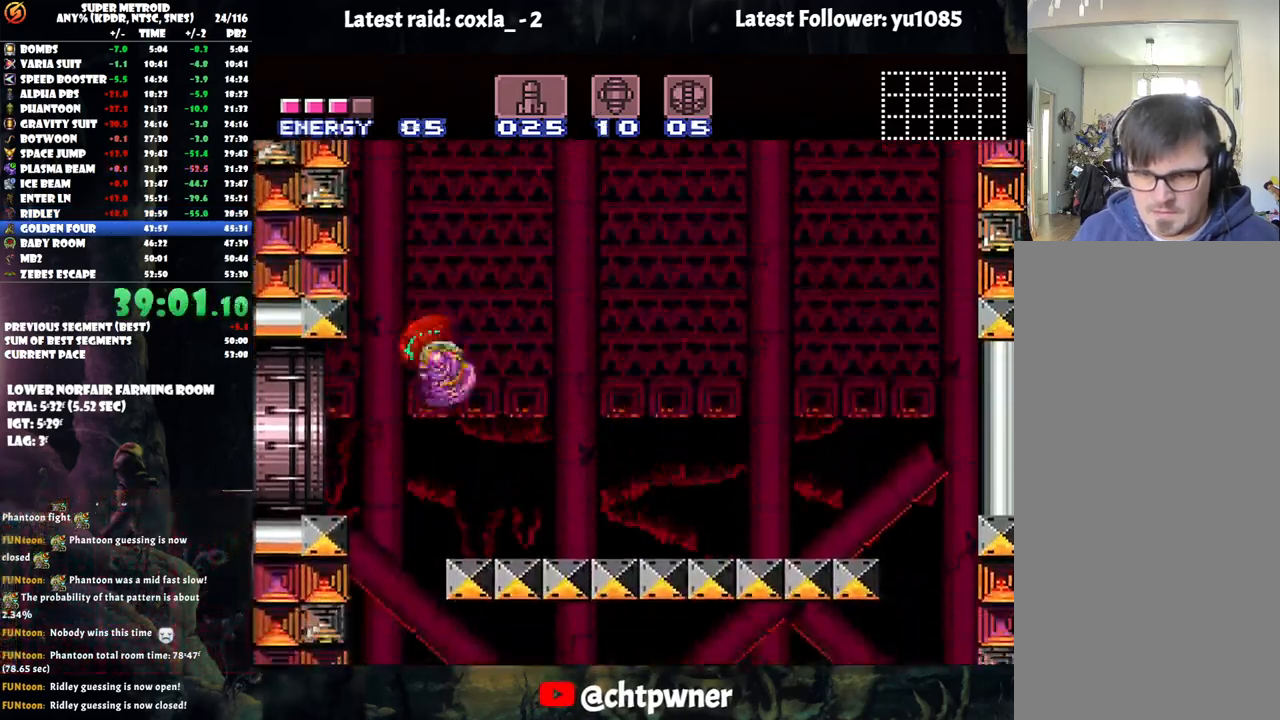
{"buttons": ["A", "DPAD_LEFT"], "events": []}
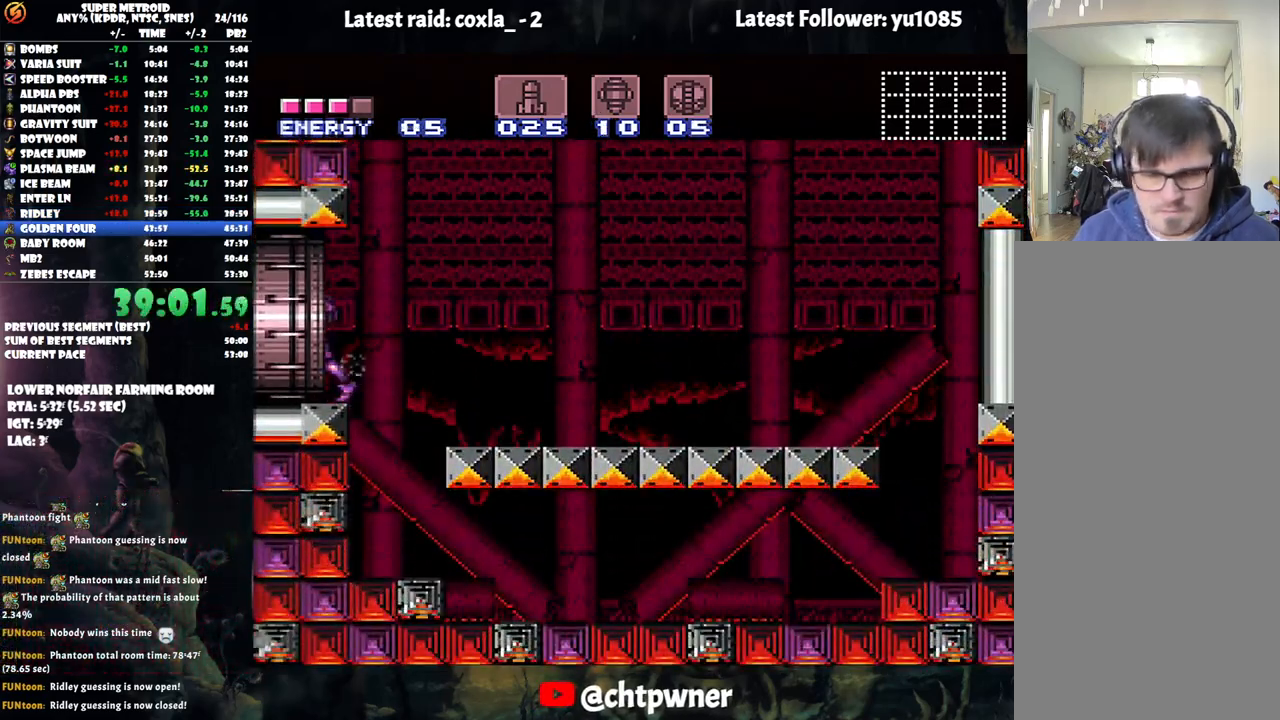
{"buttons": ["A", "DPAD_LEFT"], "events": []}
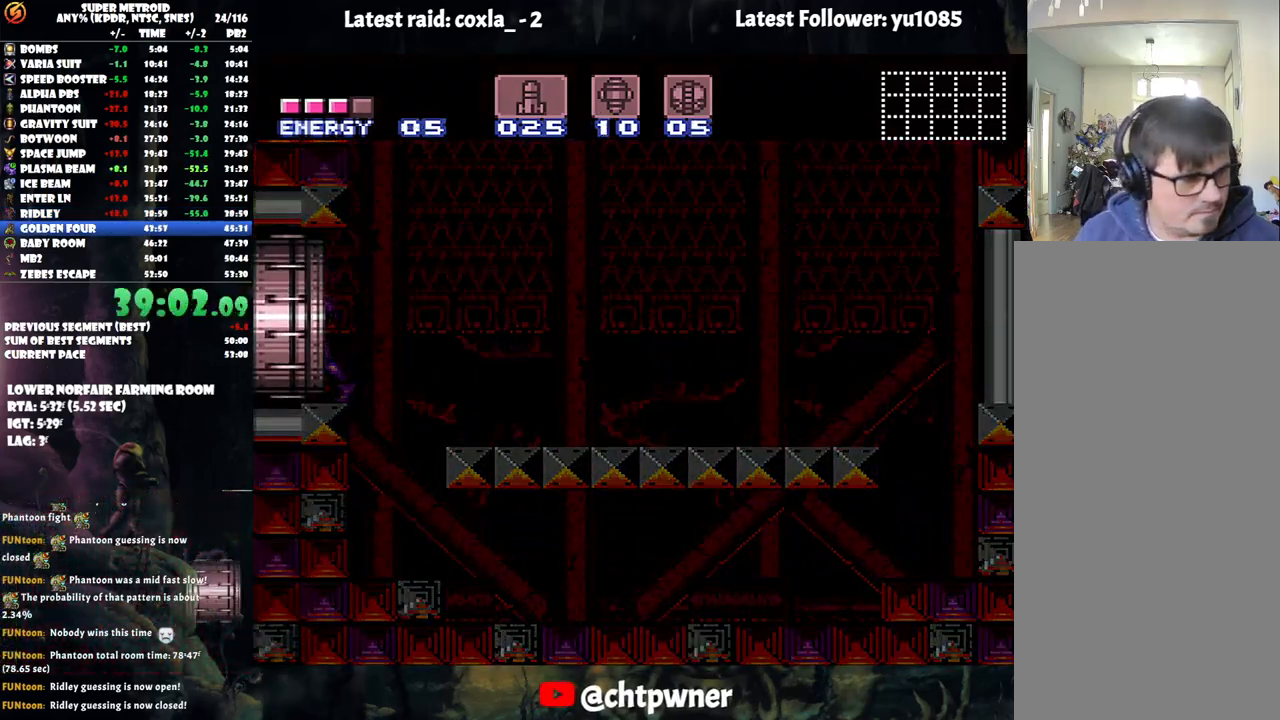
{"buttons": ["A", "DPAD_LEFT"], "events": []}
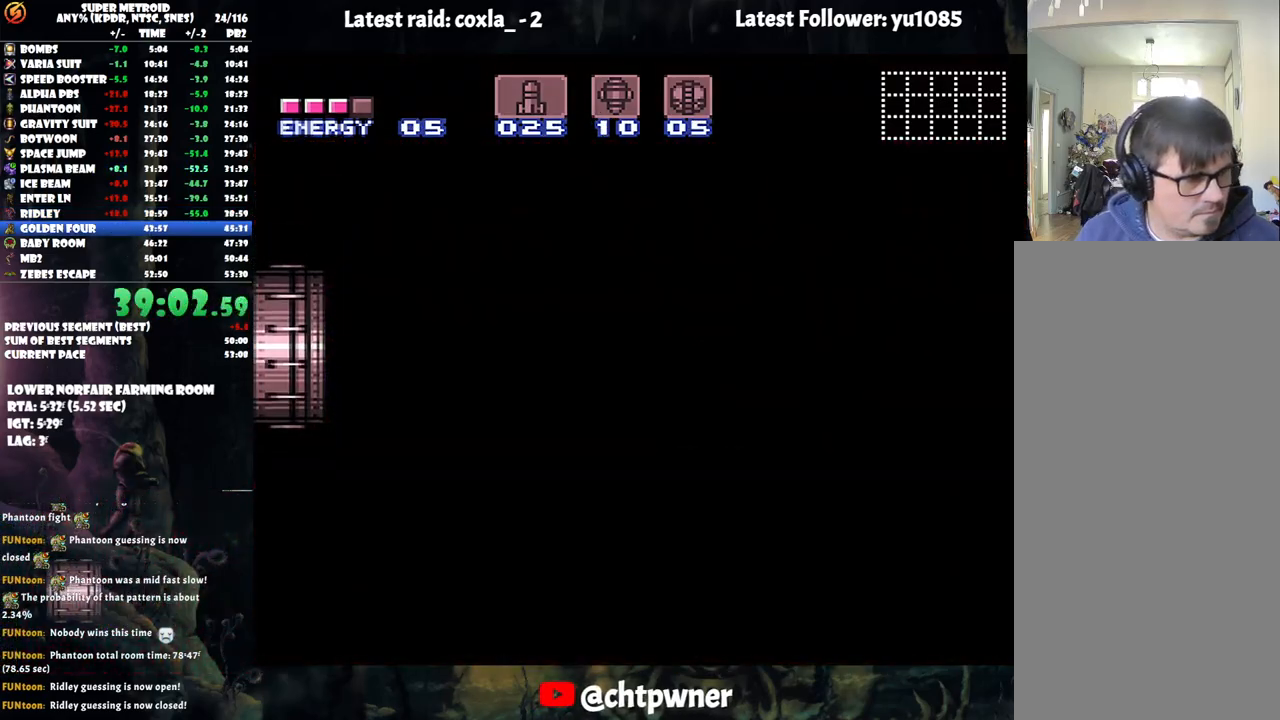
{"buttons": [], "events": [[67, "DPAD_LEFT", "up"], [100, "A", "up"]]}